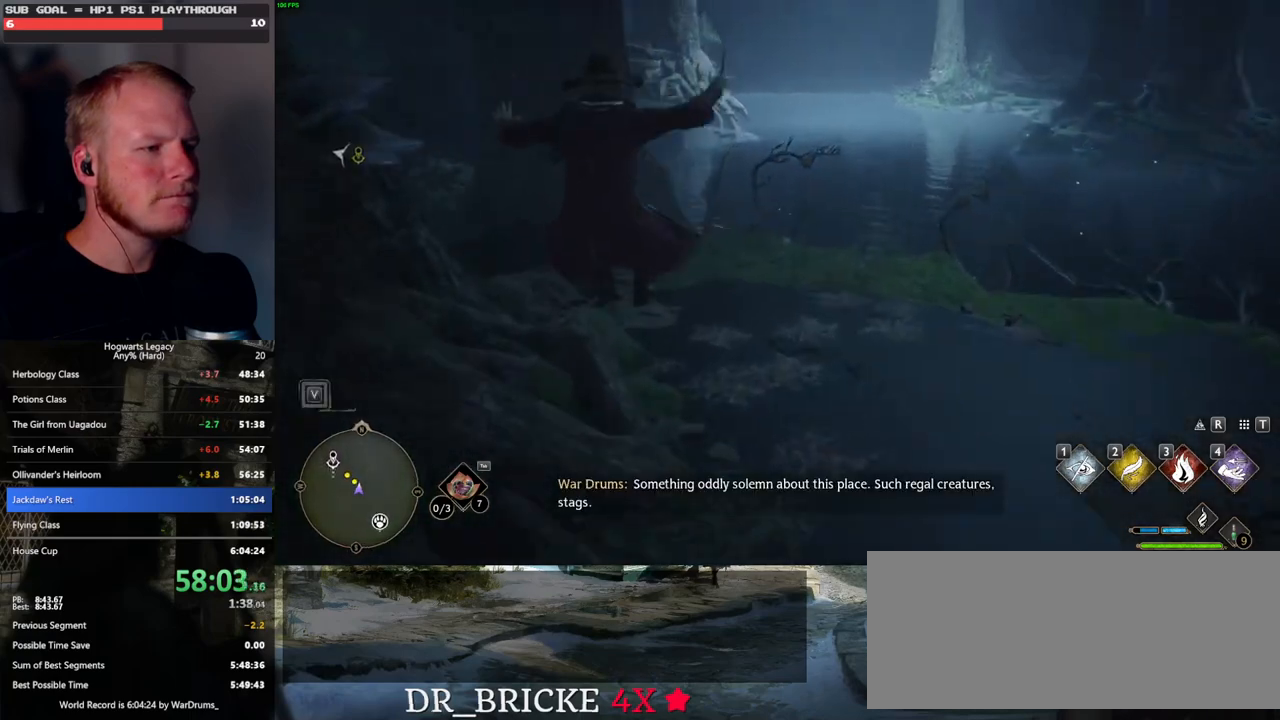
Gameplay with keyboard and mouse; each line is a JSON object with the keys and mouse buttons held at the frame after it. "events" lists presses ("down") and releases ("up") of ".", "/", "0", "1", "2", "3", "4", "5", "6", "7", "8", "9", "a", "alt_l", "alt_r", "b", "backslash", "backspace", "c", "caps_lock", "comma", "ctrl_l", "ctrl_r", "d", "e", "equals", "escape", "f", "f1", "f10", "f11", "f12", "f2", "f3", "f4", "f5", "f6", "f7", "f8", "f9", "g", "h", "i", "j", "k", "l", "lbracket", "m", "minus", "n", "o", "p", "q", "quote", "r", "rbracket", "return", "s", "semicolon", "shift_l", "shift_r", "space", "super", "t", "tab", "tilde", "u", "v", "w", "x", "y", "z", "mouse_left", "mouse_wheel", "mouse_right", "mouse_mb4" and "mouse_mb5" between this image and that frame as [ms after this image, input, new state], when the widget could be followed in between. "mouse_left", "mouse_wheel", "mouse_right", "mouse_mb4", "mouse_mb5" = the "left", "wheel", "right", "mb4", "mb5" buttons of the "mouse" list. No other keys are recorded. "wheel" means that the mouse wheel is clicked or scrolled. Mouse movement is not recorded.
{"keys": ["w"], "mouse": [], "events": []}
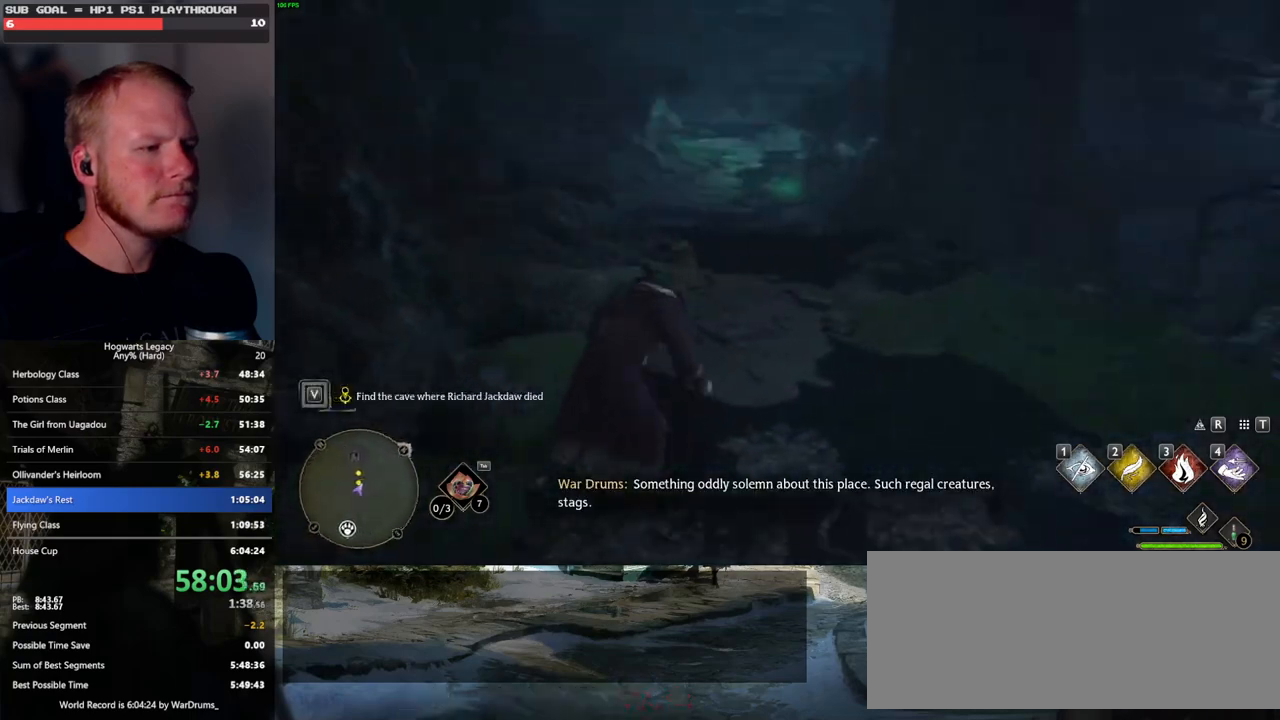
{"keys": ["w"], "mouse": [], "events": []}
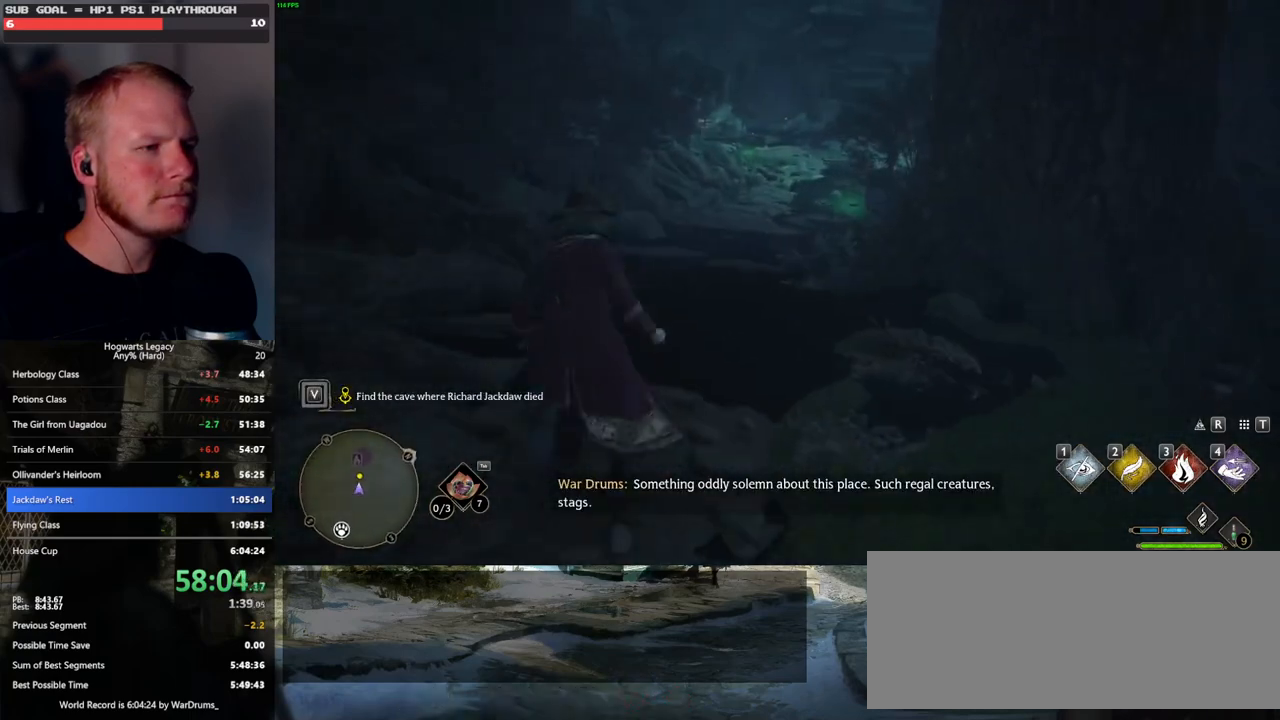
{"keys": ["w"], "mouse": [], "events": []}
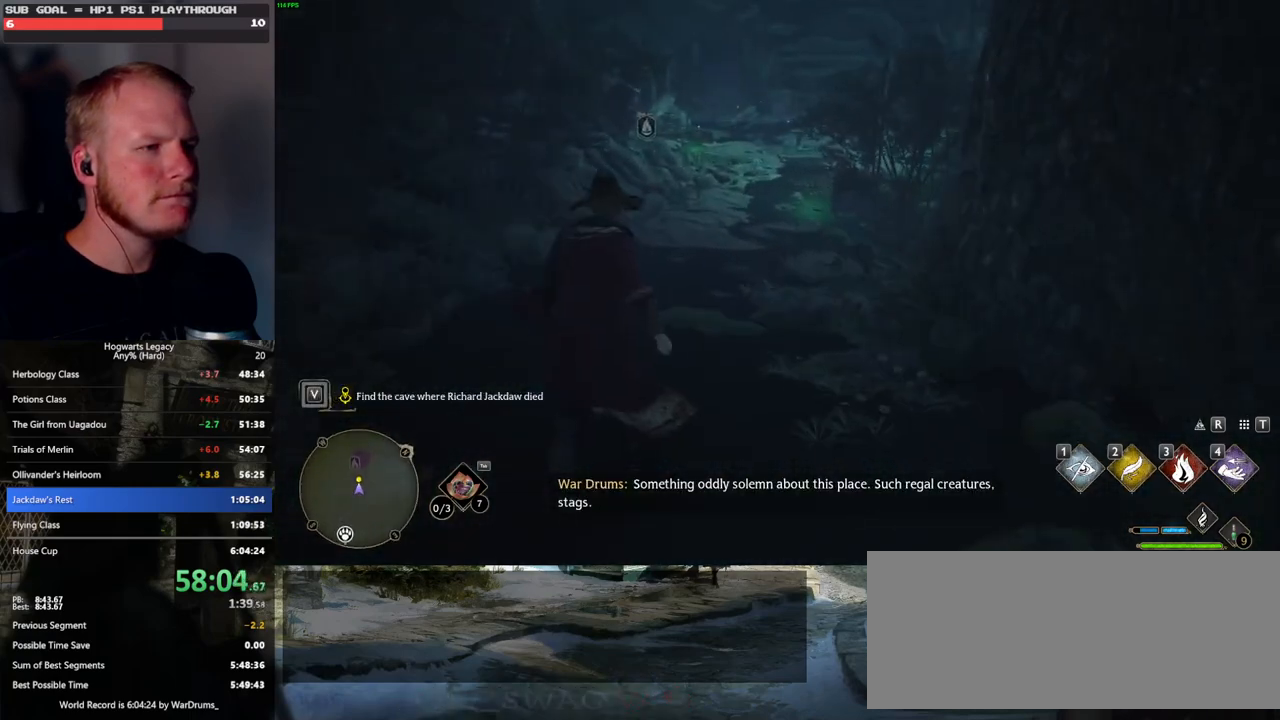
{"keys": ["w"], "mouse": [], "events": []}
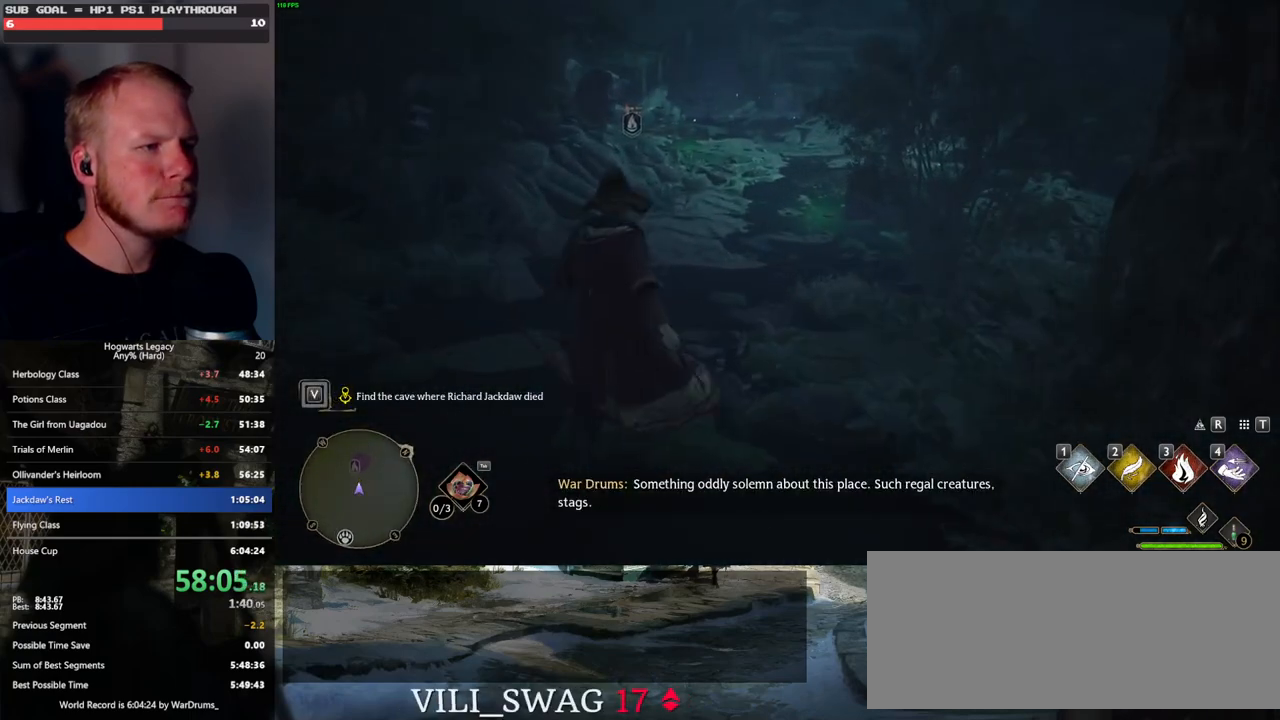
{"keys": ["w"], "mouse": [], "events": []}
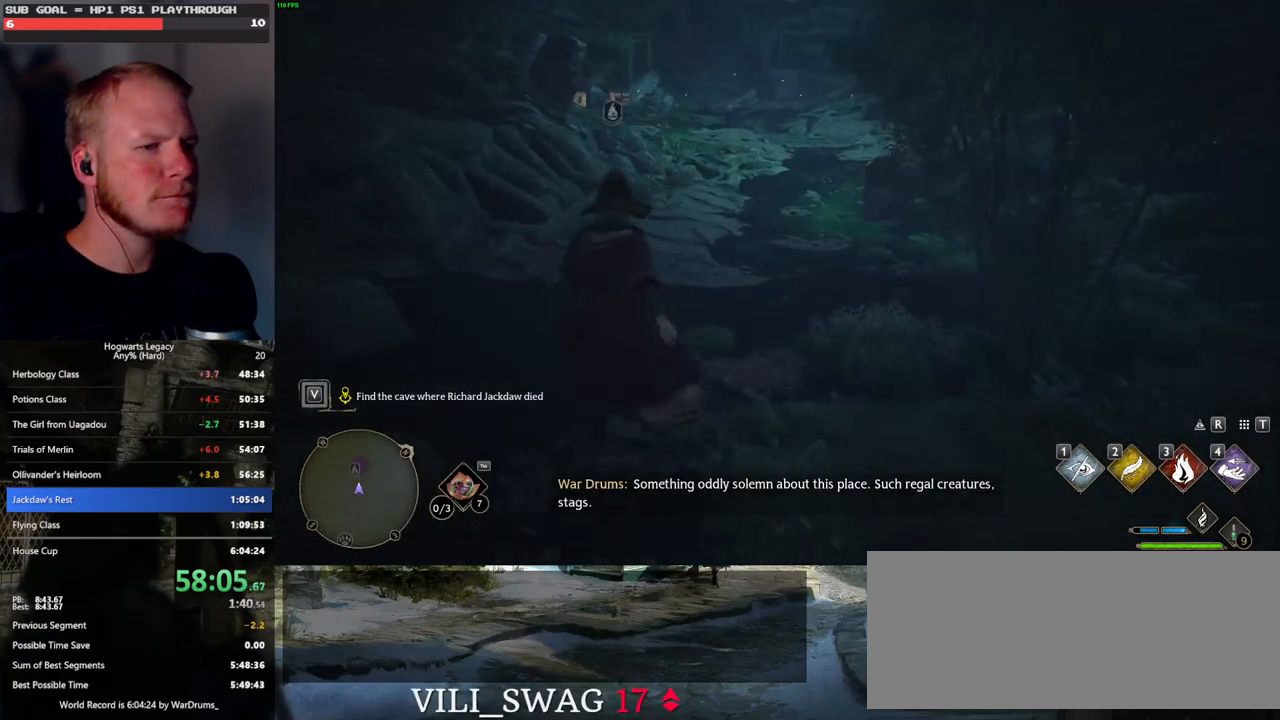
{"keys": ["w"], "mouse": [], "events": []}
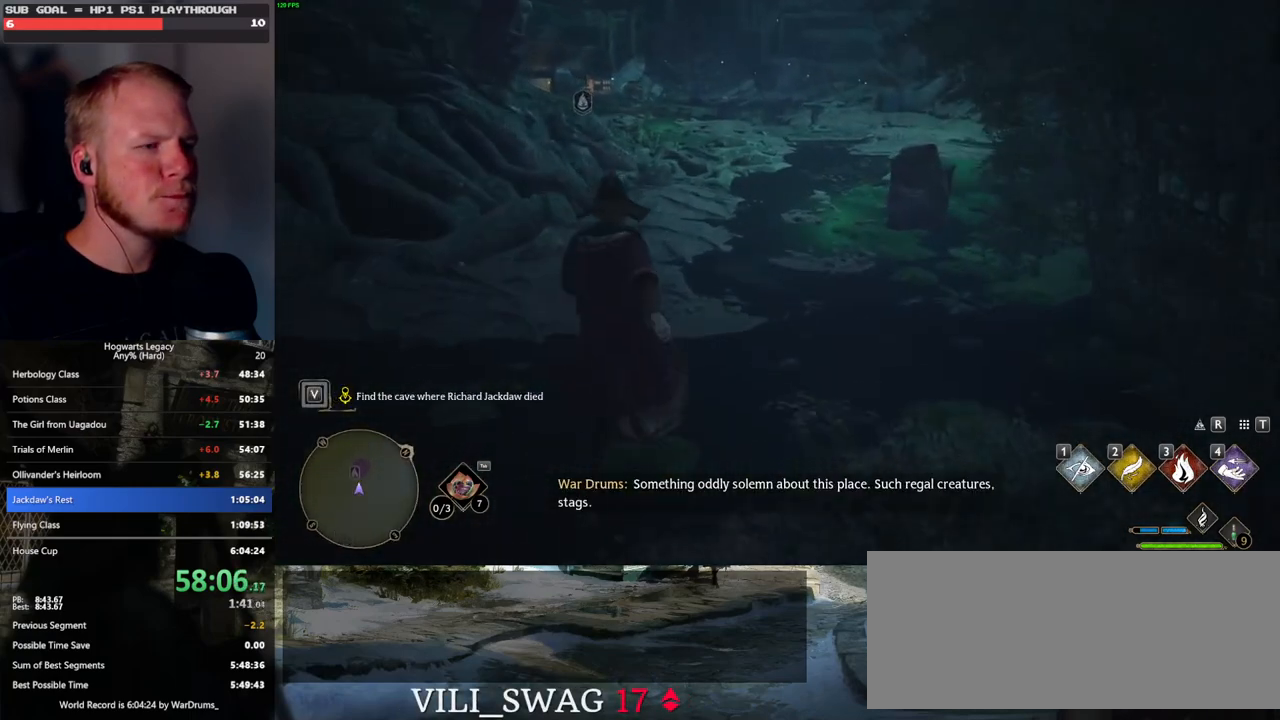
{"keys": ["w"], "mouse": [], "events": []}
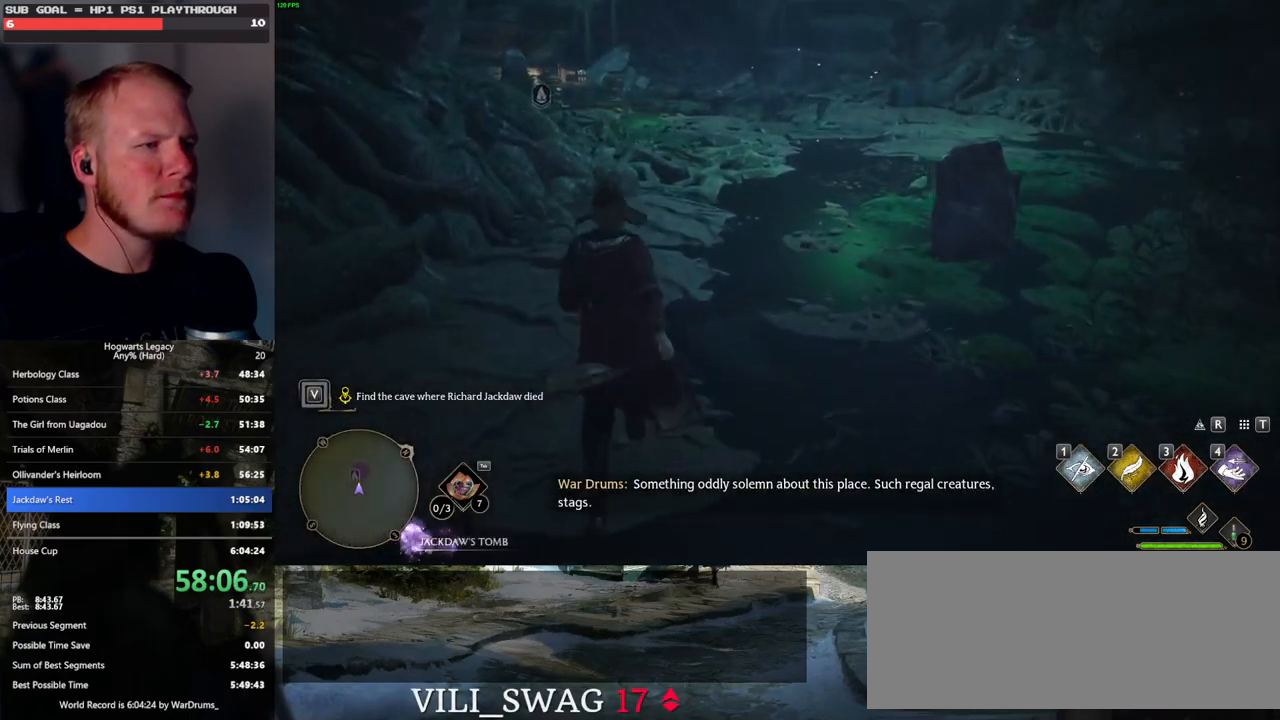
{"keys": ["w"], "mouse": [], "events": []}
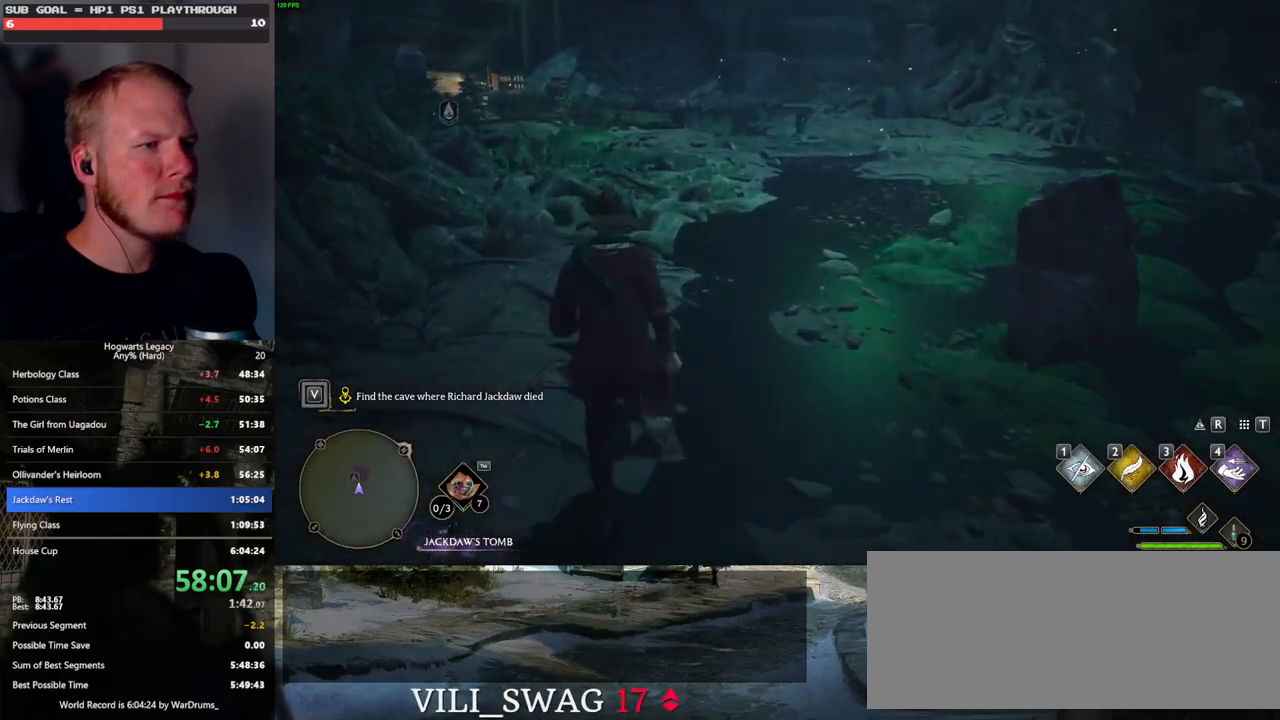
{"keys": ["w"], "mouse": [], "events": []}
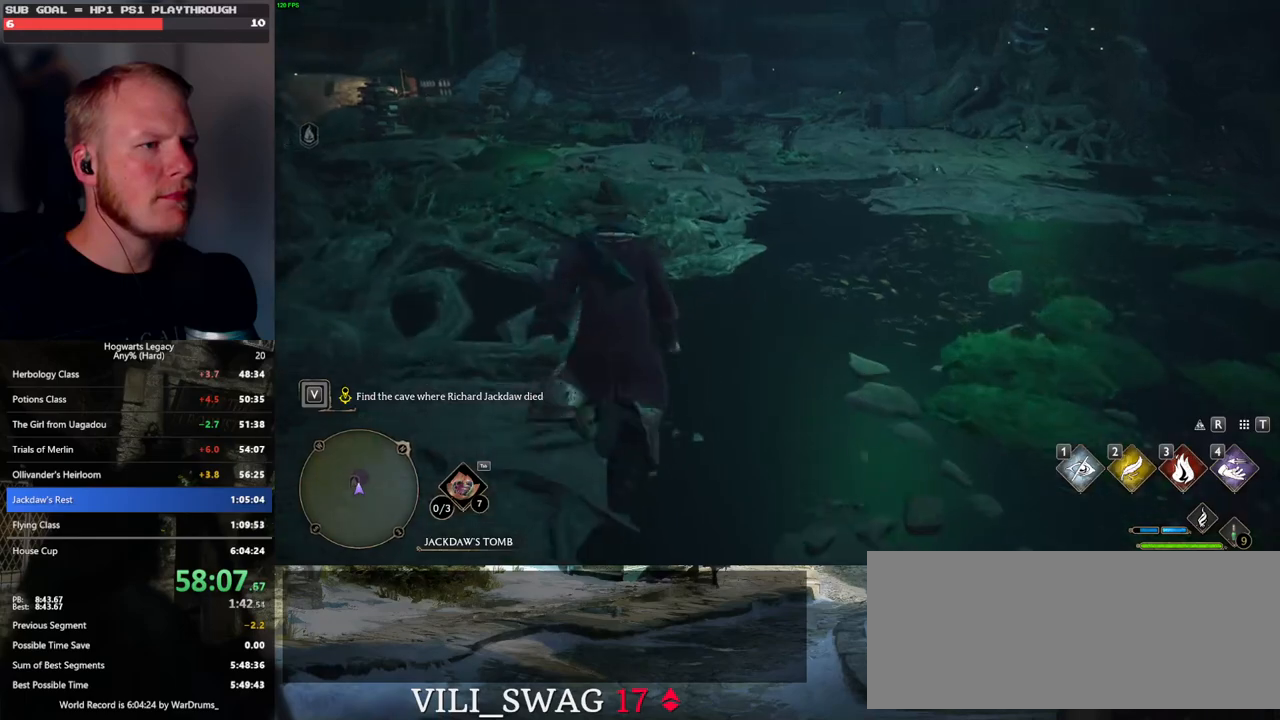
{"keys": ["w"], "mouse": [], "events": []}
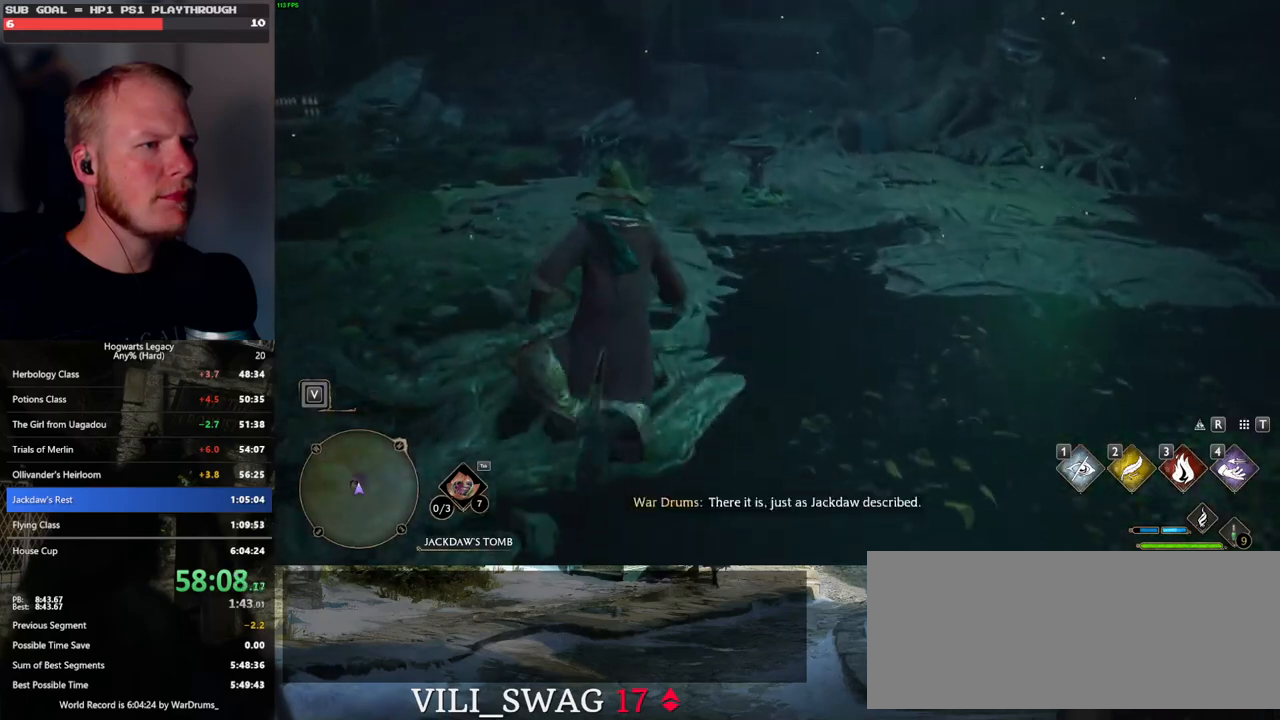
{"keys": ["w"], "mouse": [], "events": []}
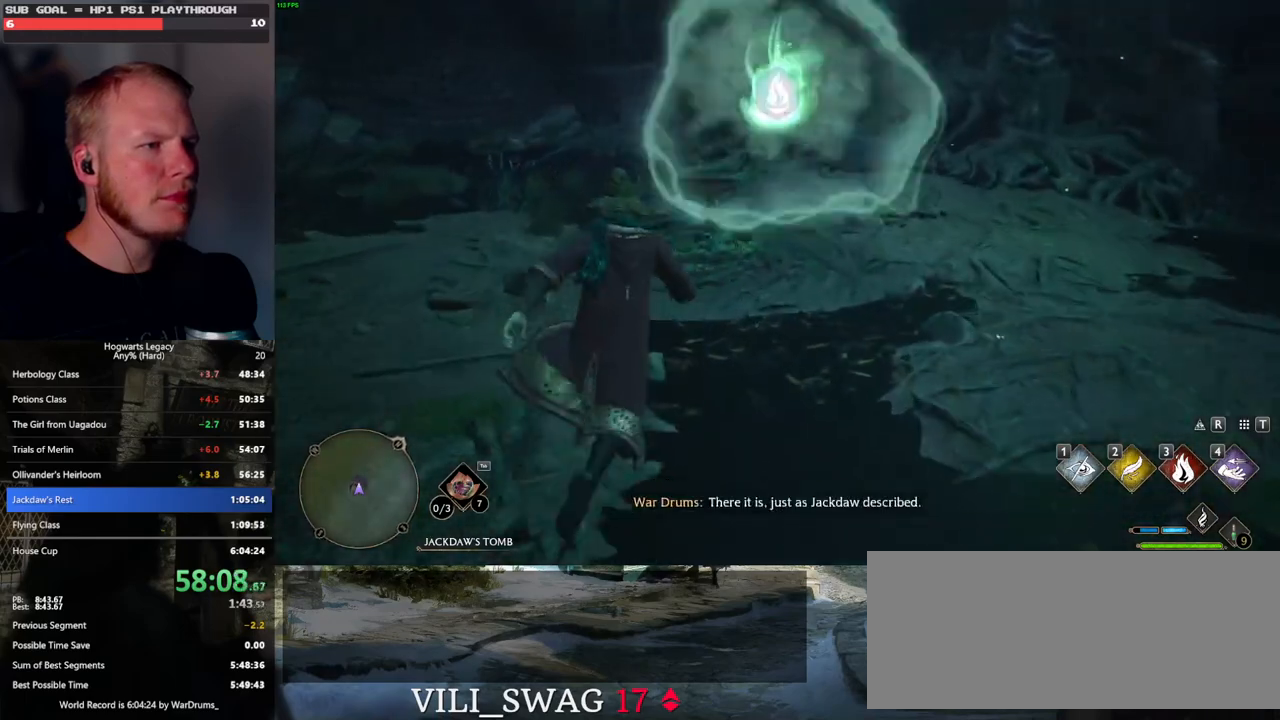
{"keys": ["f"], "mouse": [], "events": [[250, "f", "down"], [333, "w", "up"], [350, "f", "up"], [450, "f", "down"]]}
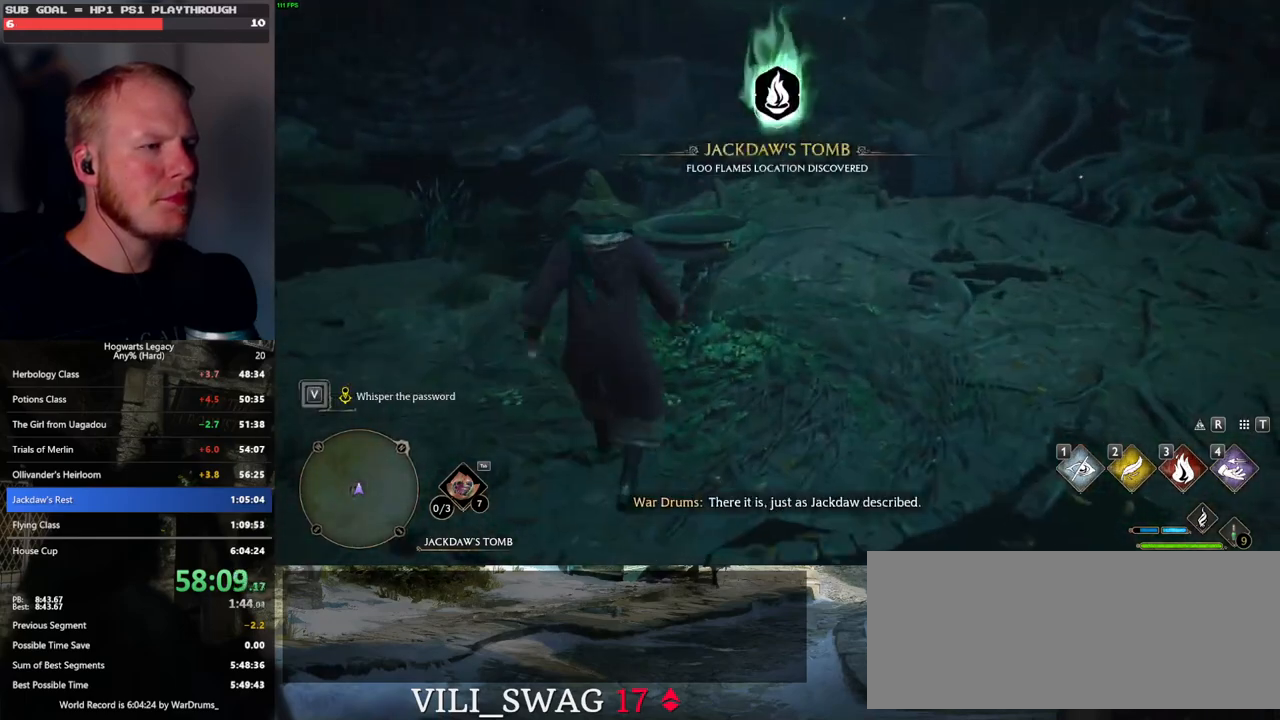
{"keys": [], "mouse": [], "events": [[17, "f", "up"], [117, "f", "down"], [183, "f", "up"], [250, "f", "down"], [367, "f", "up"]]}
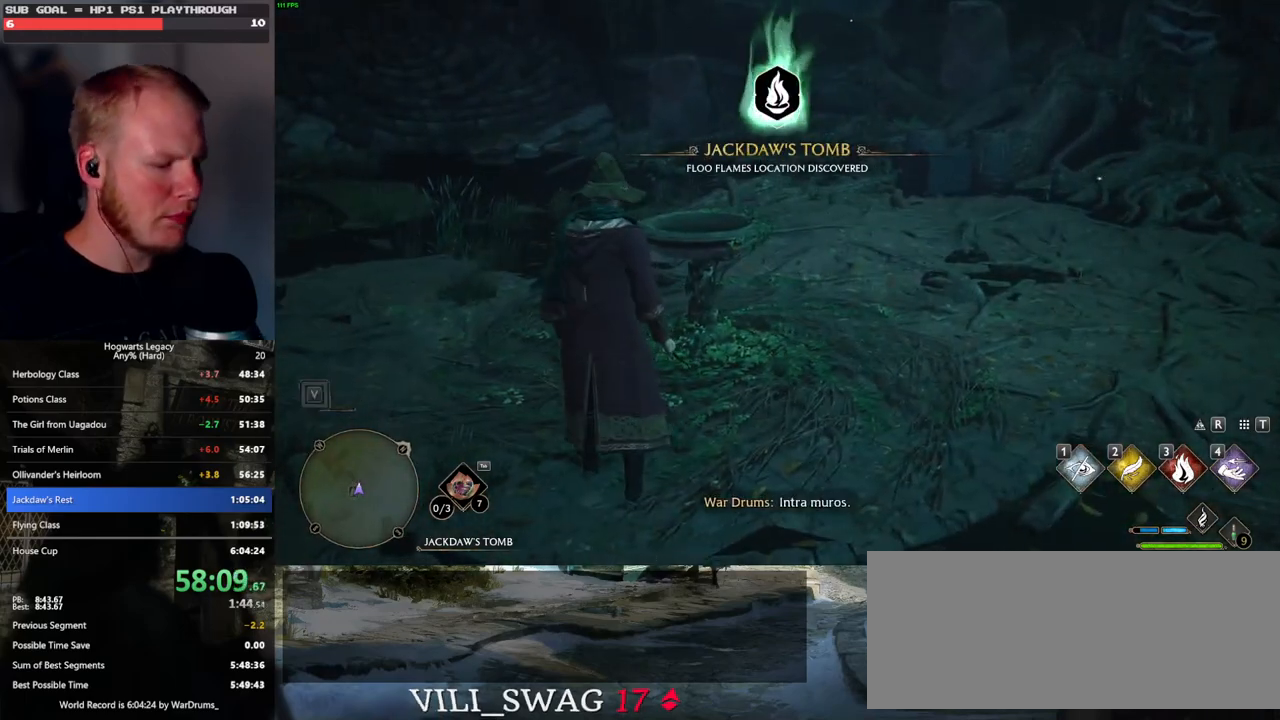
{"keys": [], "mouse": [], "events": [[50, "t", "down"], [150, "t", "up"]]}
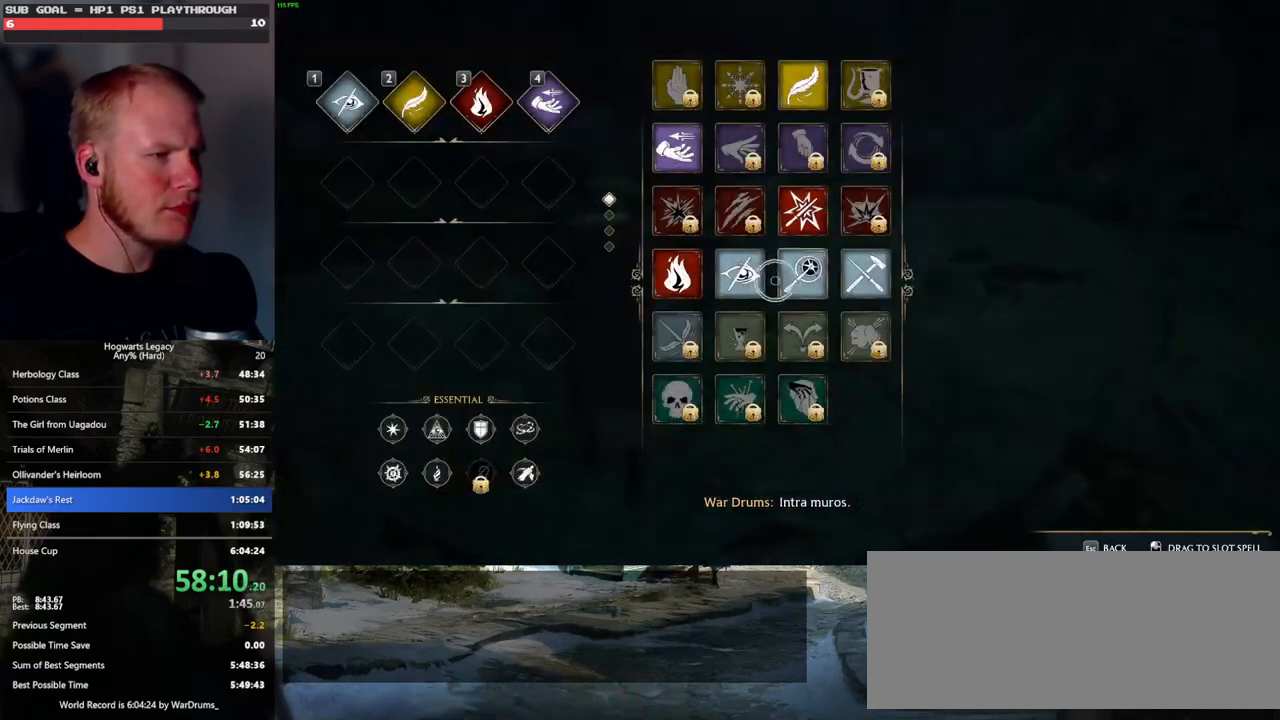
{"keys": [], "mouse": ["left"], "events": [[283, "mouse_left", "down"]]}
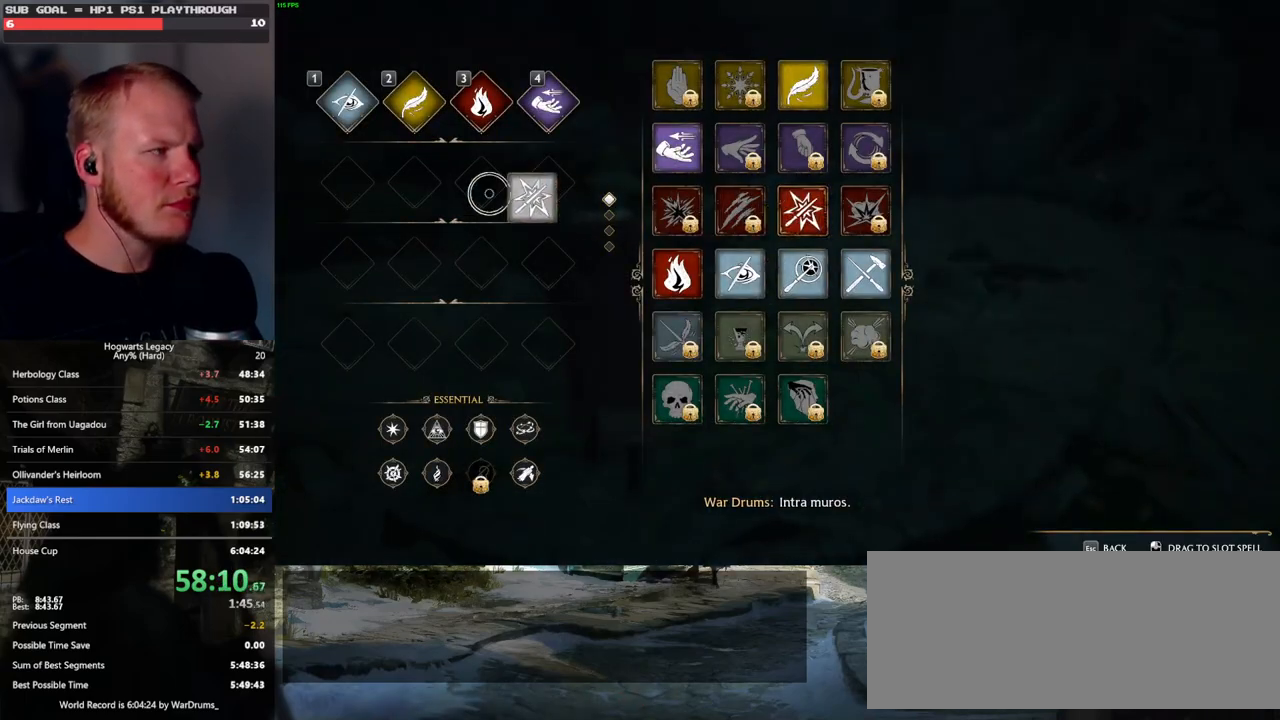
{"keys": ["t"], "mouse": [], "events": [[367, "mouse_left", "up"], [433, "t", "down"]]}
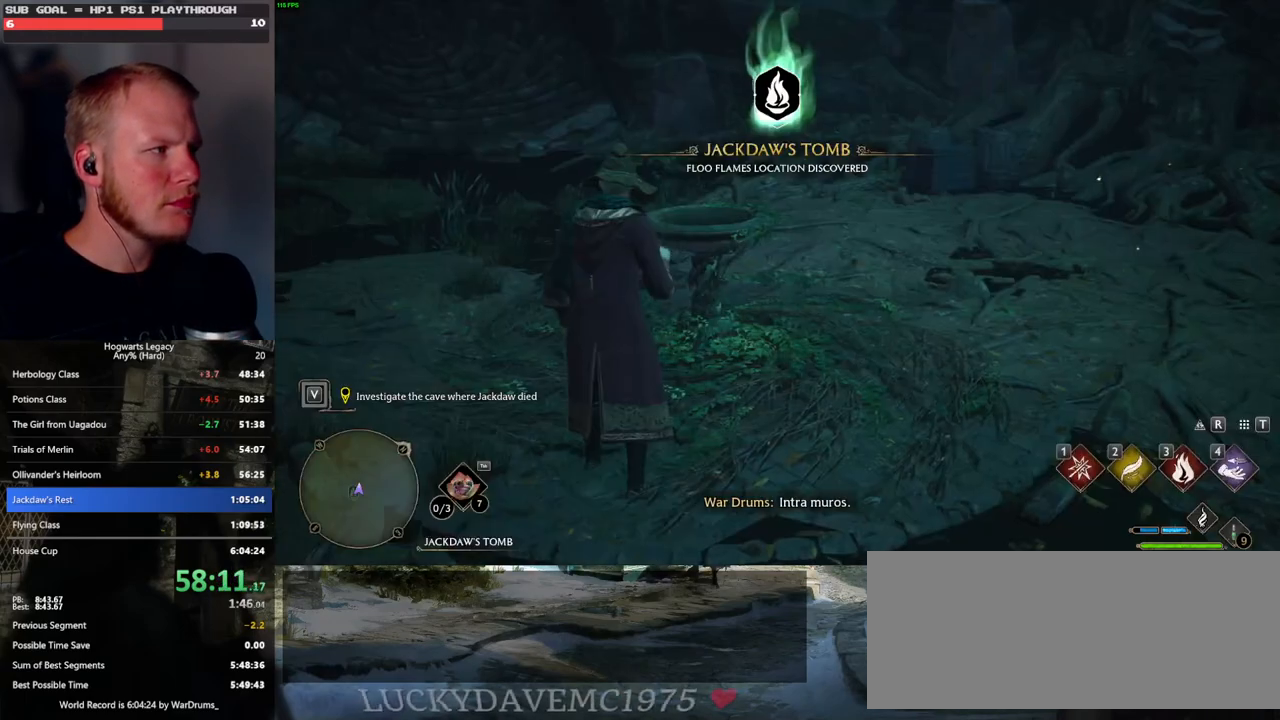
{"keys": ["a"], "mouse": [], "events": [[33, "t", "up"], [133, "s", "down"], [317, "a", "down"], [500, "s", "up"]]}
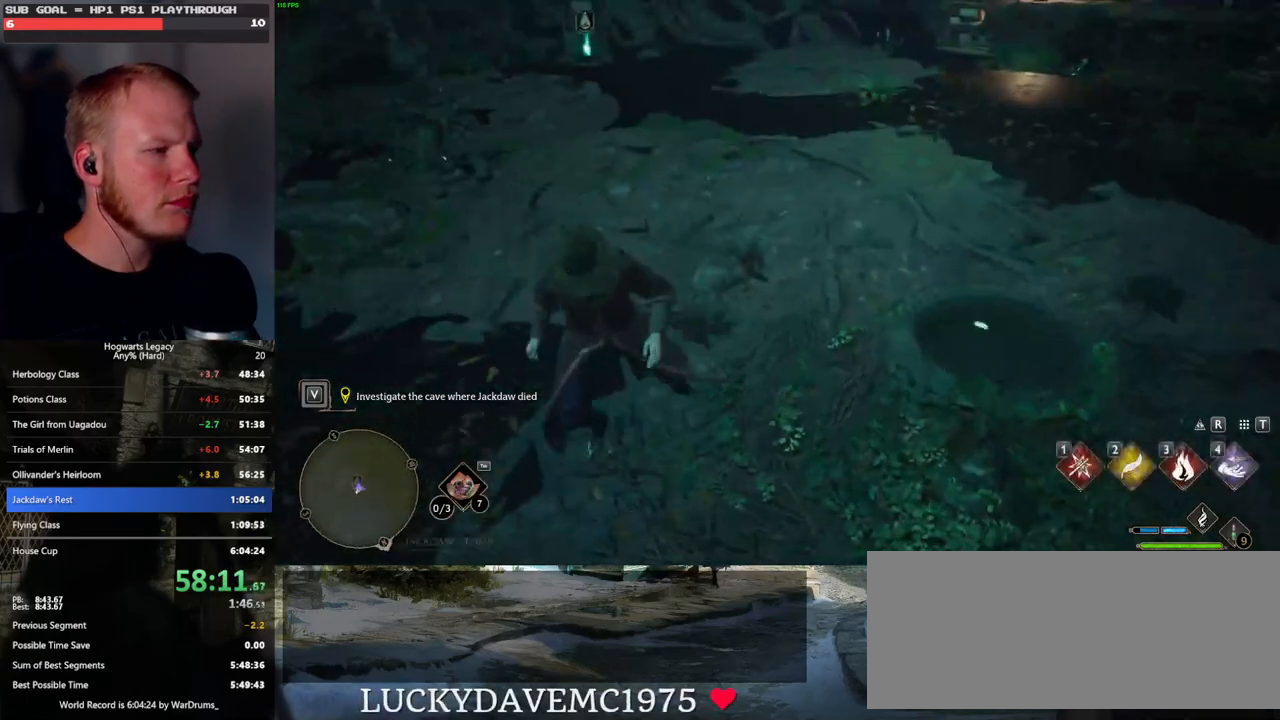
{"keys": ["a"], "mouse": [], "events": []}
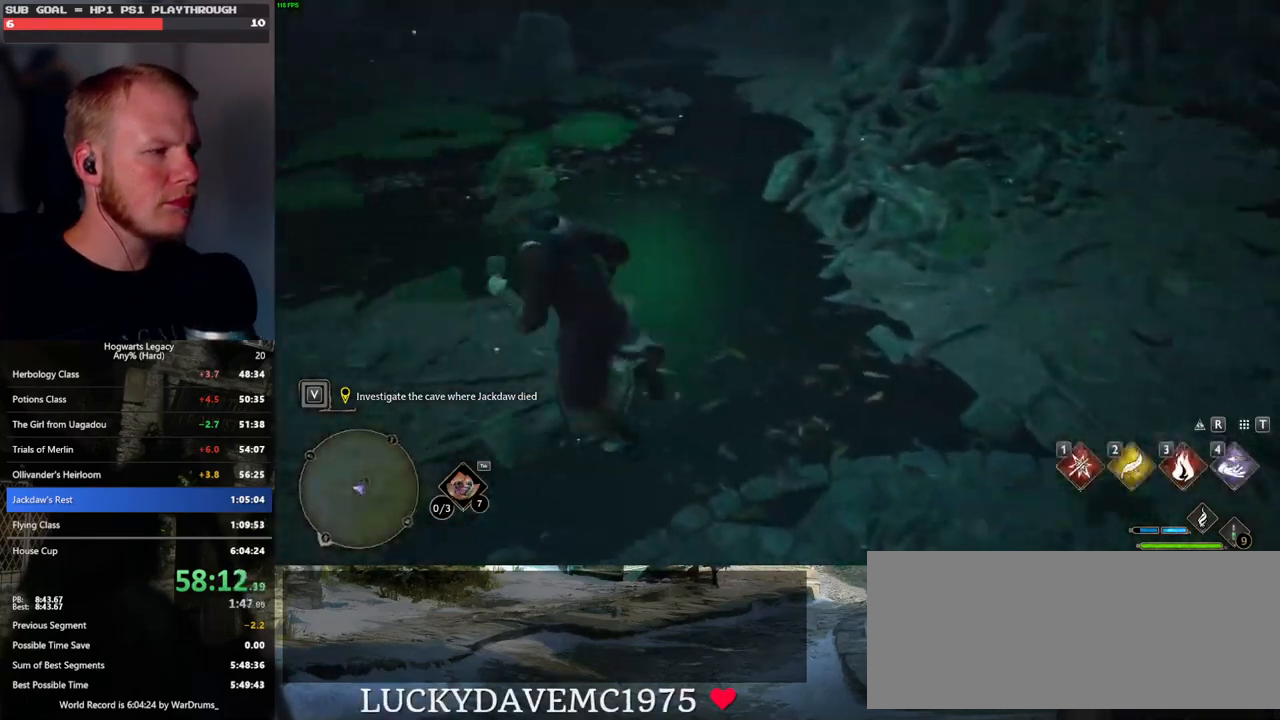
{"keys": ["w"], "mouse": [], "events": [[67, "w", "down"], [200, "a", "up"]]}
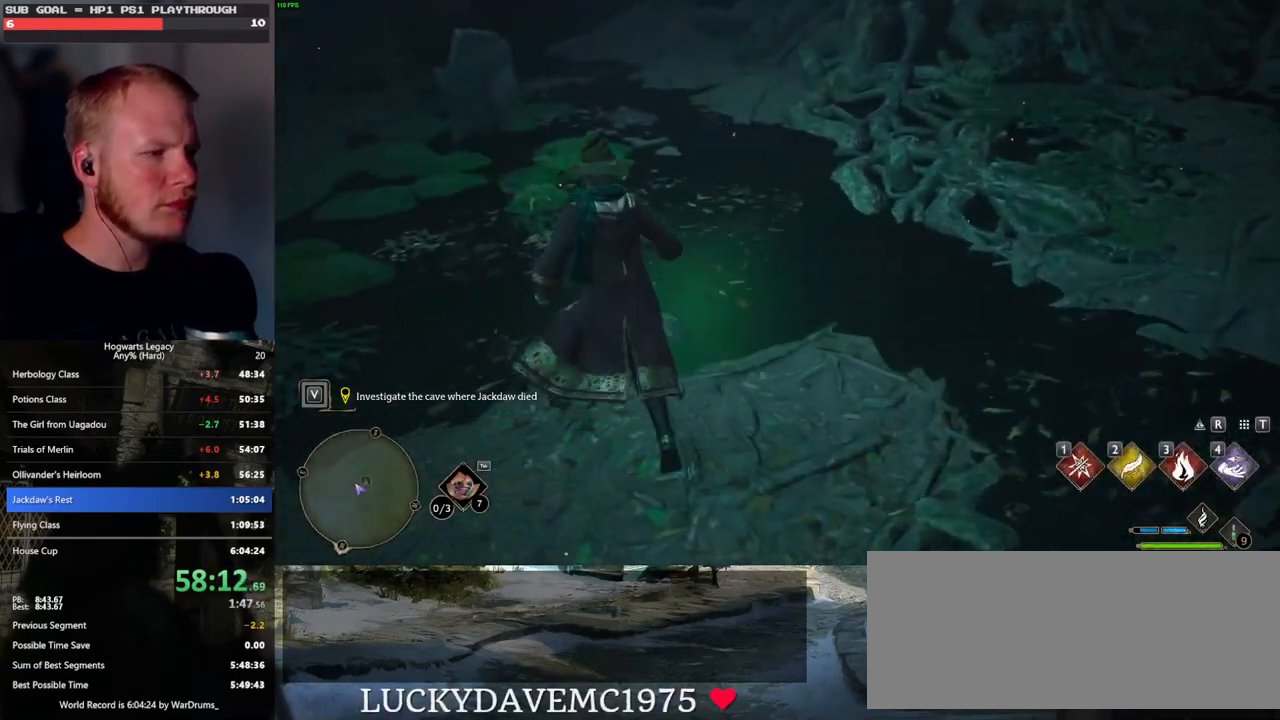
{"keys": [], "mouse": [], "events": [[183, "w", "up"]]}
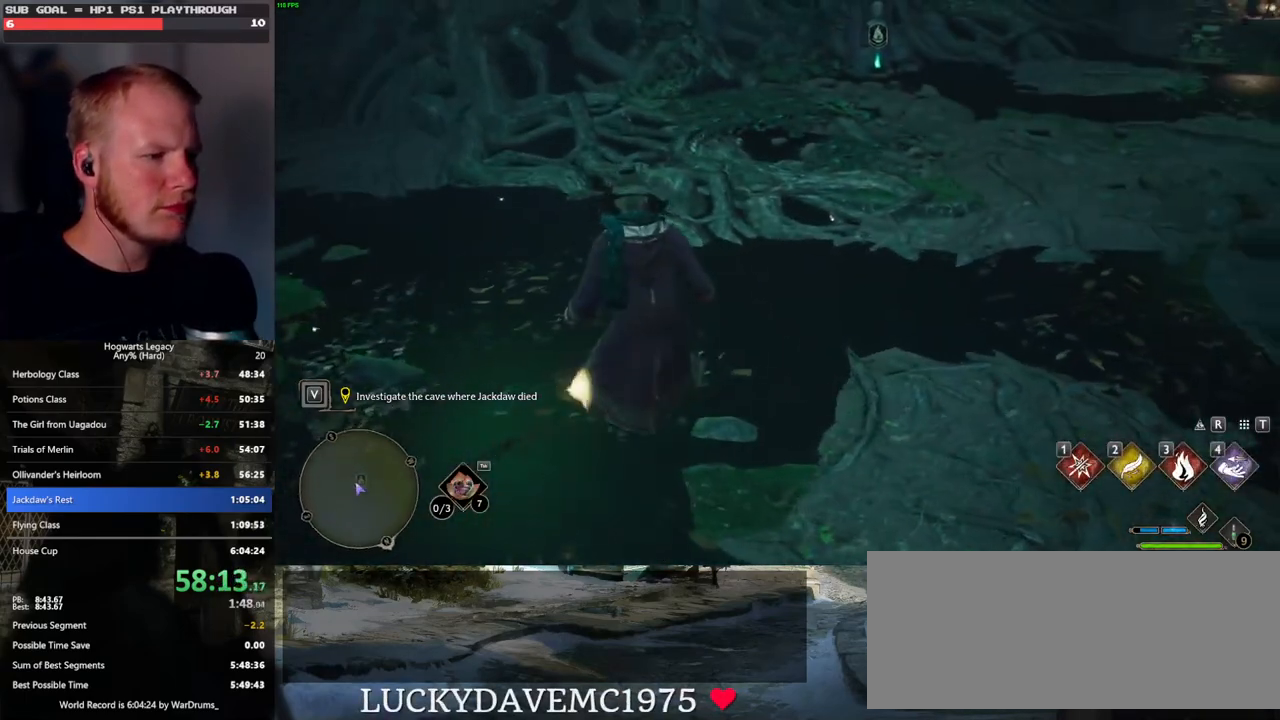
{"keys": [], "mouse": [], "events": []}
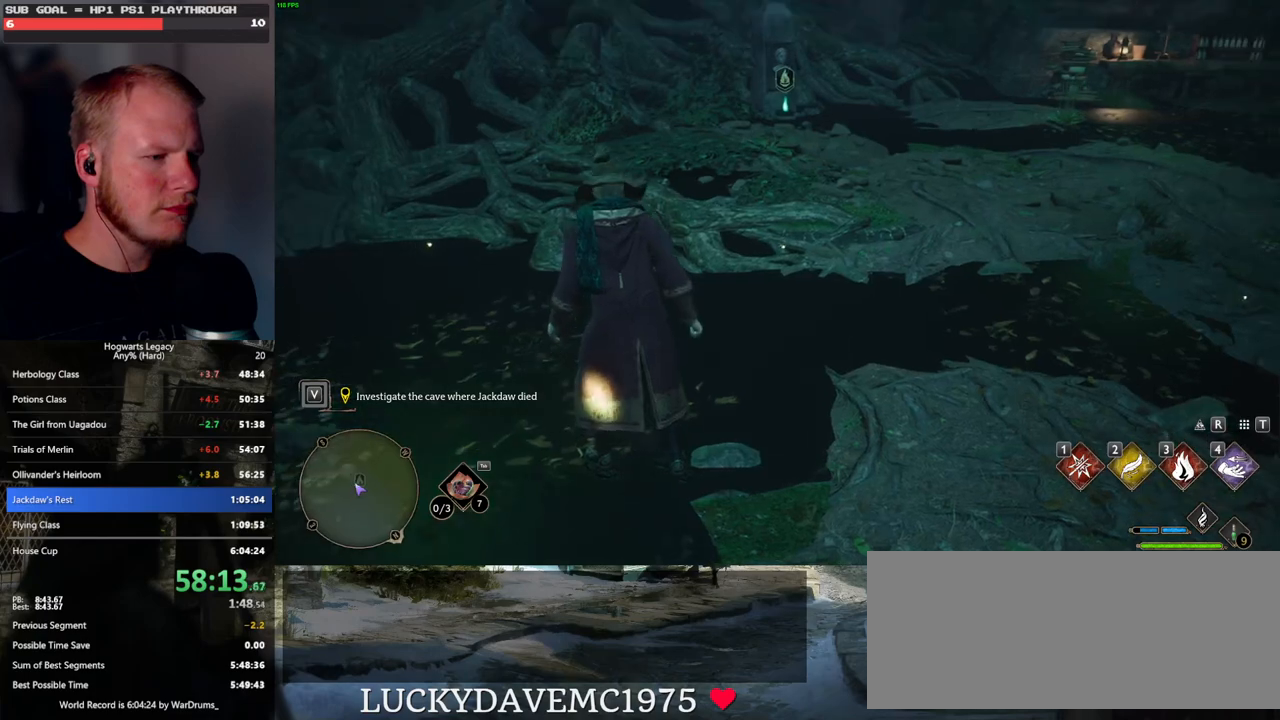
{"keys": [], "mouse": ["right"], "events": [[333, "mouse_right", "down"]]}
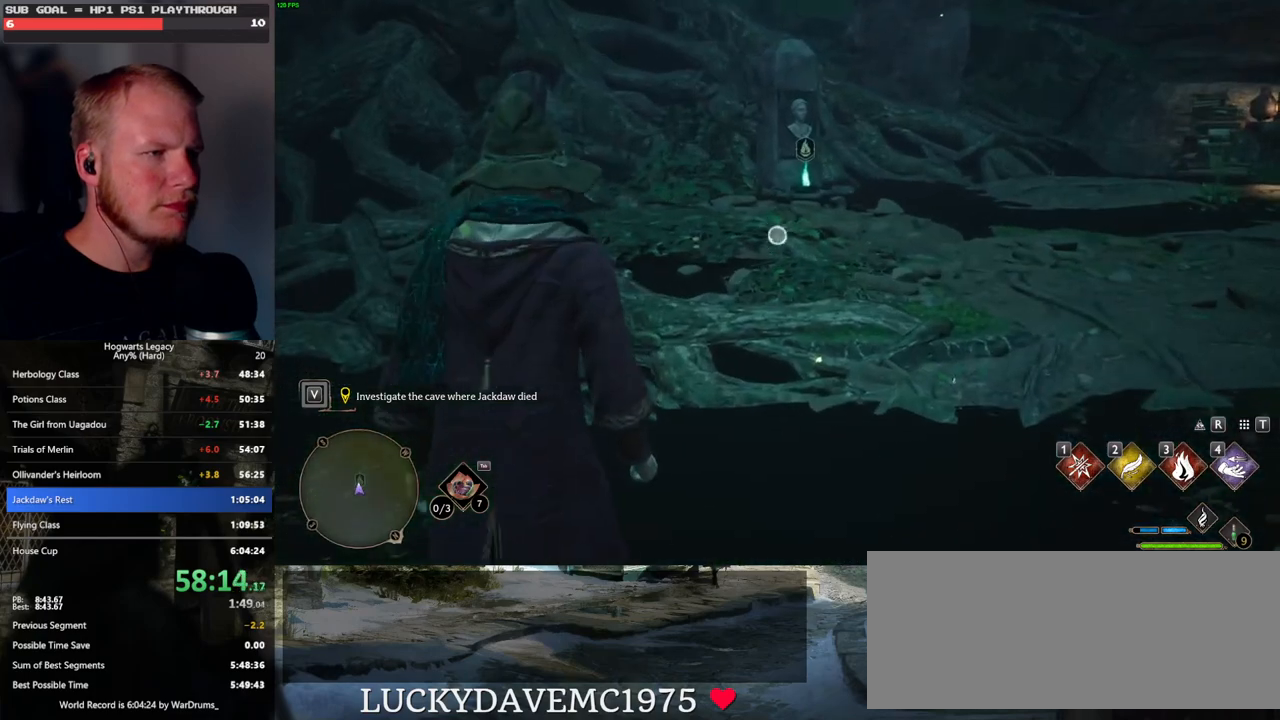
{"keys": [], "mouse": ["right"], "events": []}
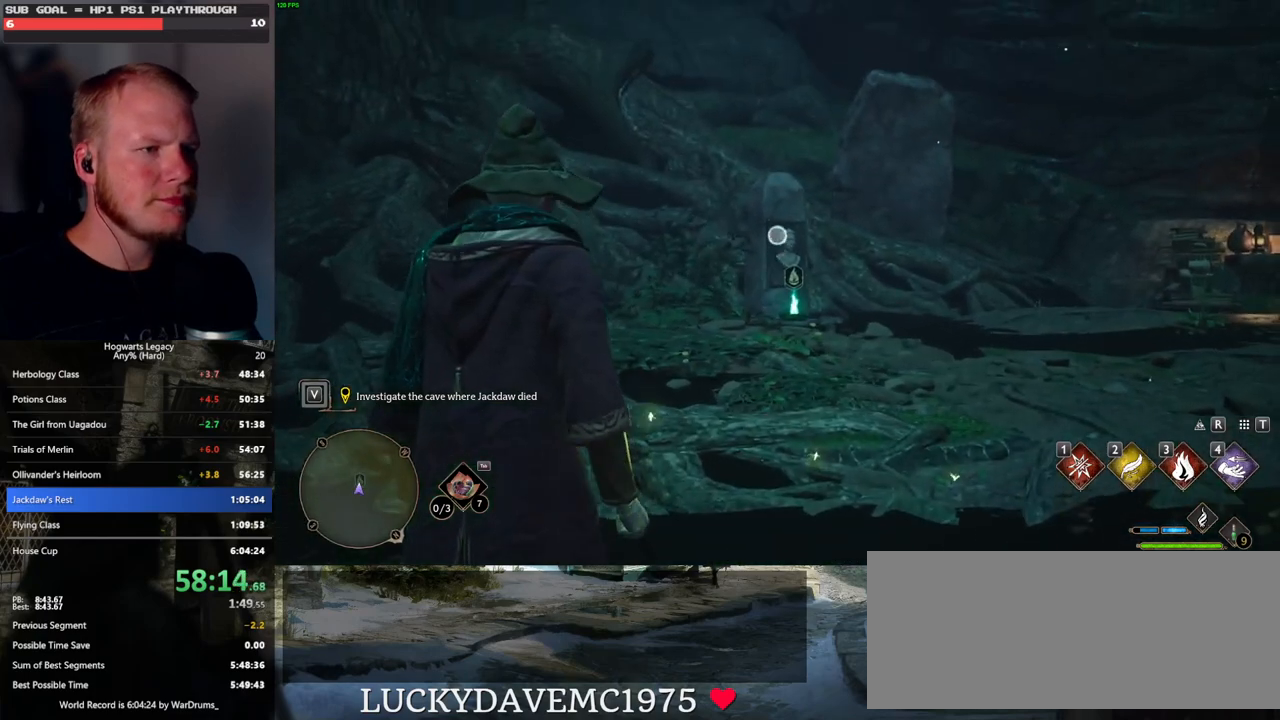
{"keys": [], "mouse": ["right"], "events": []}
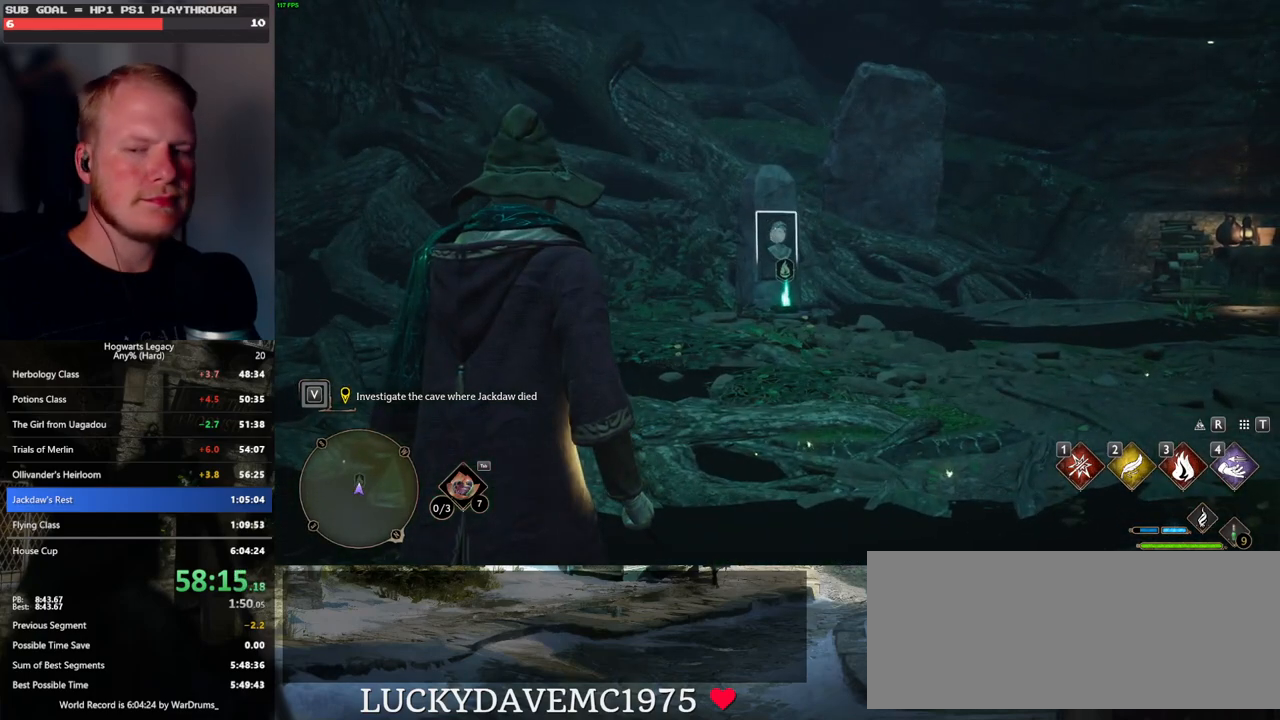
{"keys": [], "mouse": ["right"], "events": []}
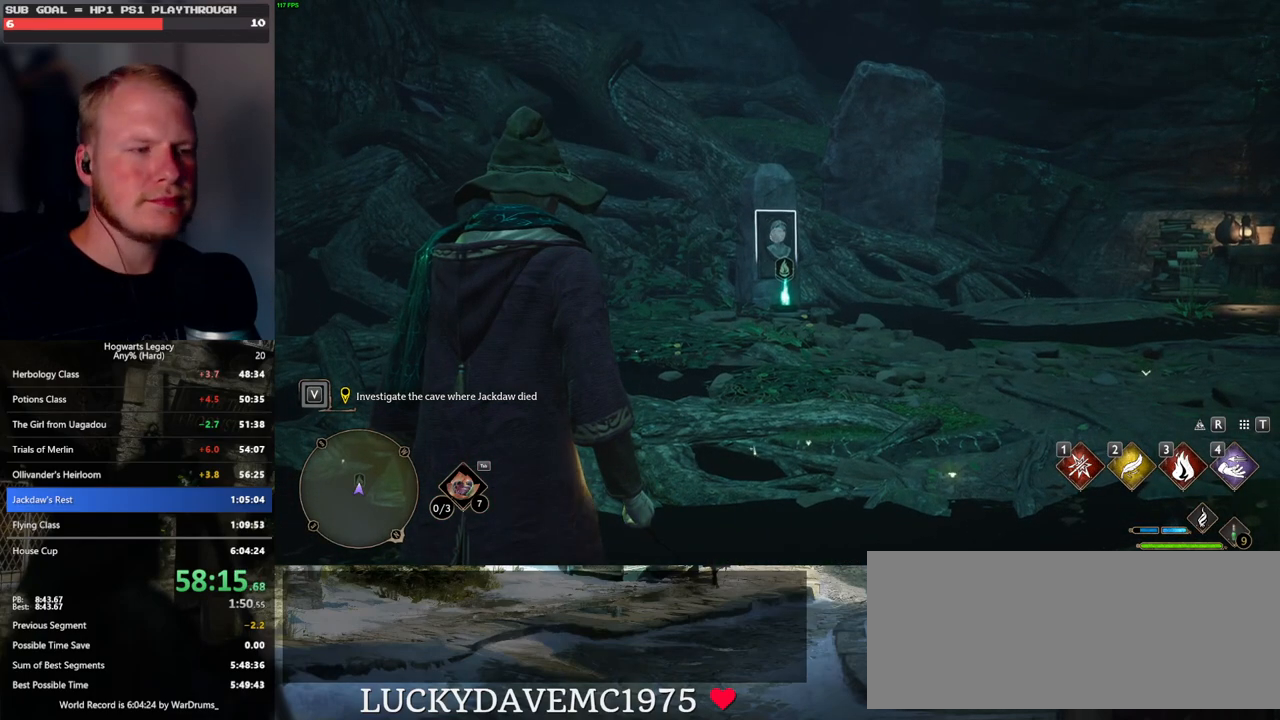
{"keys": [], "mouse": ["right"], "events": []}
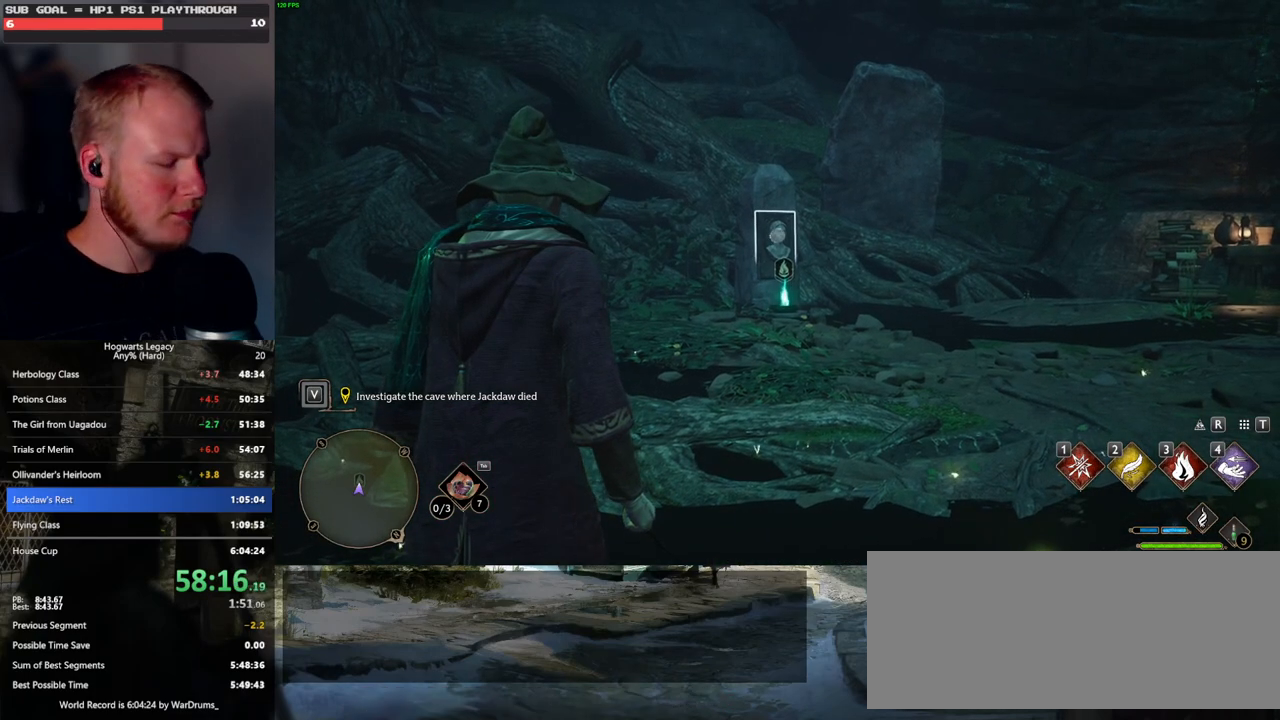
{"keys": [], "mouse": ["right"], "events": []}
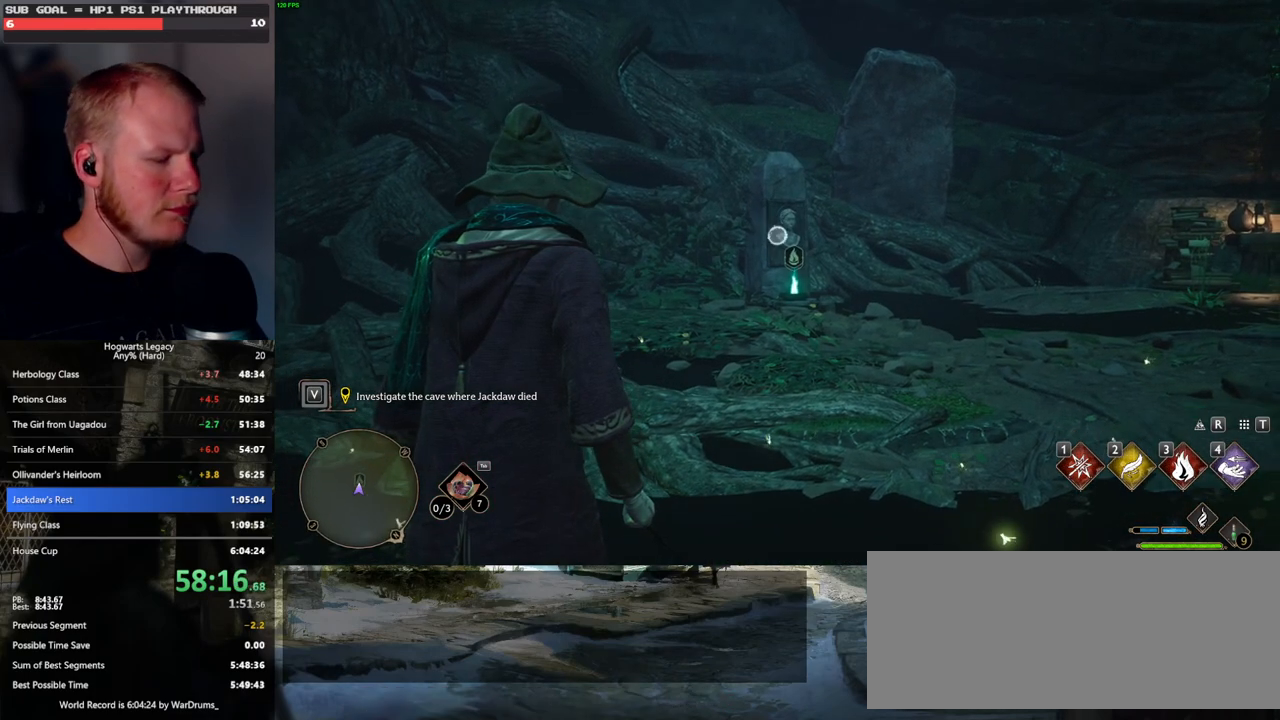
{"keys": [], "mouse": ["right"], "events": []}
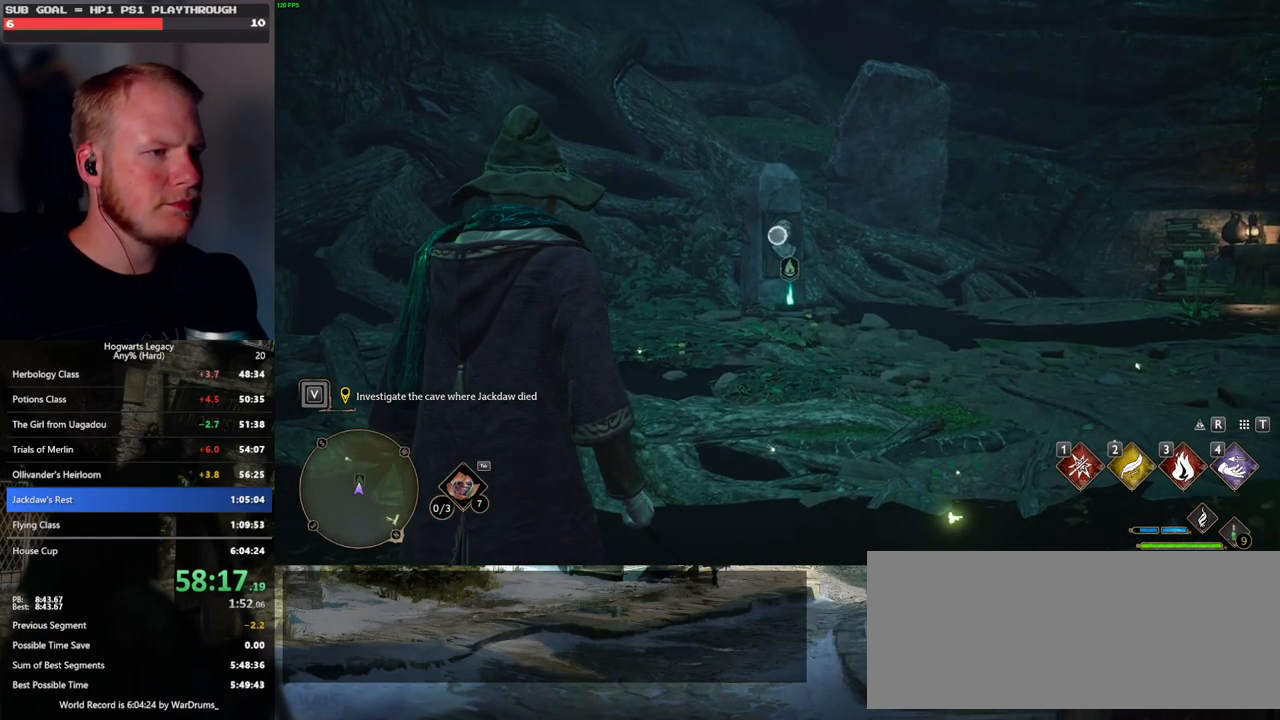
{"keys": [], "mouse": ["right"], "events": []}